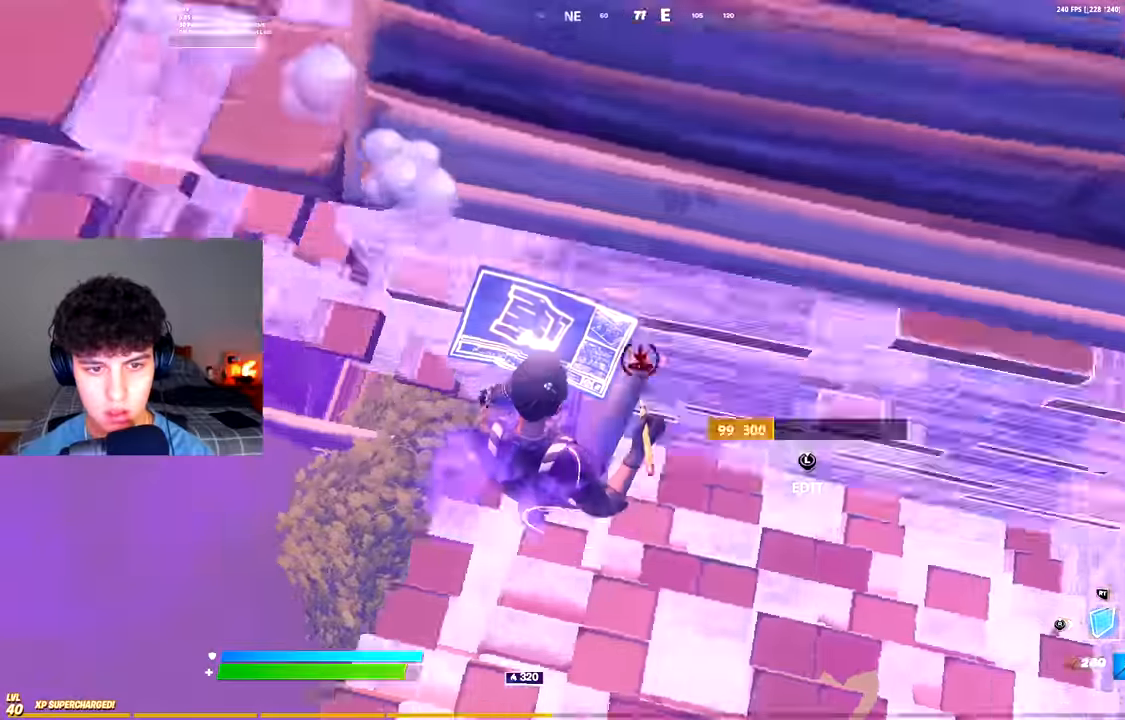
Gameplay with a controller (Xbox layout); each line is a JSON object with the inputs held at the frame after it. "events" lists button and stick changes between this image and that frame as [ms after this image, input, new state], when the widget could be followed in between.
{"buttons": [], "left_stick": "up-right", "right_stick": "left", "events": [[17, "right_stick", "up"], [67, "R3", "down"], [150, "R3", "up"], [184, "R2", "up"], [300, "L3", "down"], [317, "R2", "down"], [317, "right_stick", "down"], [400, "right_stick", "up"], [417, "L3", "up"], [450, "R2", "up"], [484, "left_stick", "up-right"], [484, "right_stick", "left"]]}
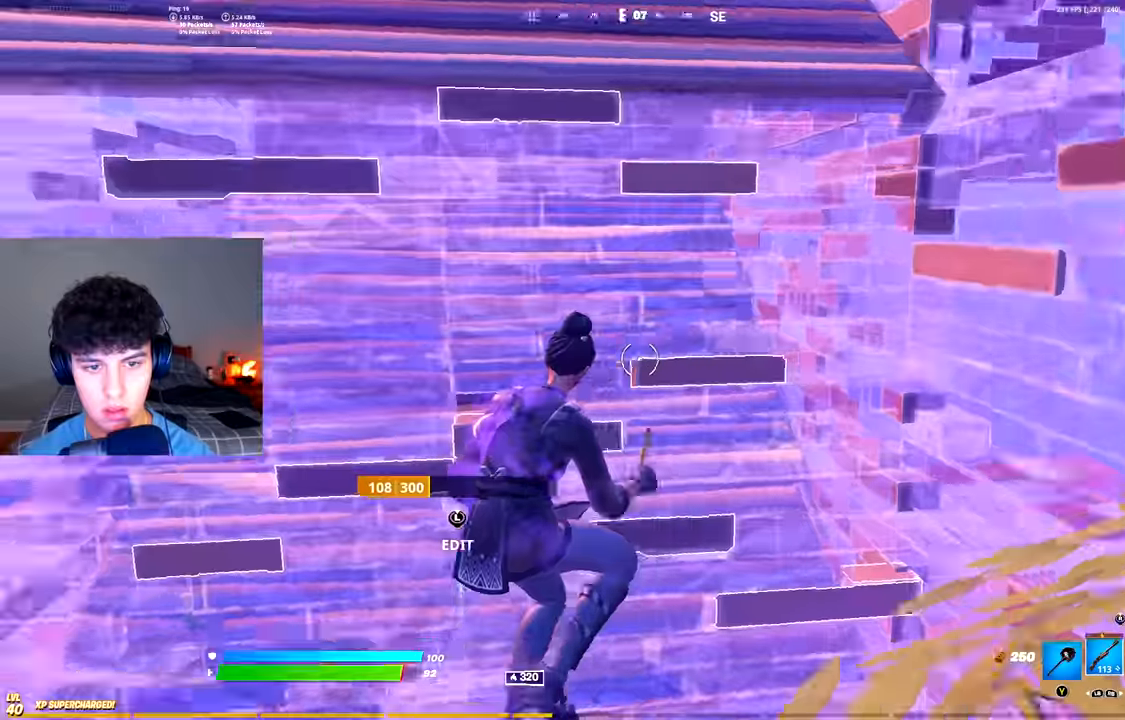
{"buttons": [], "left_stick": "up-right", "right_stick": "left", "events": [[100, "right_stick", "center"], [300, "right_stick", "left"]]}
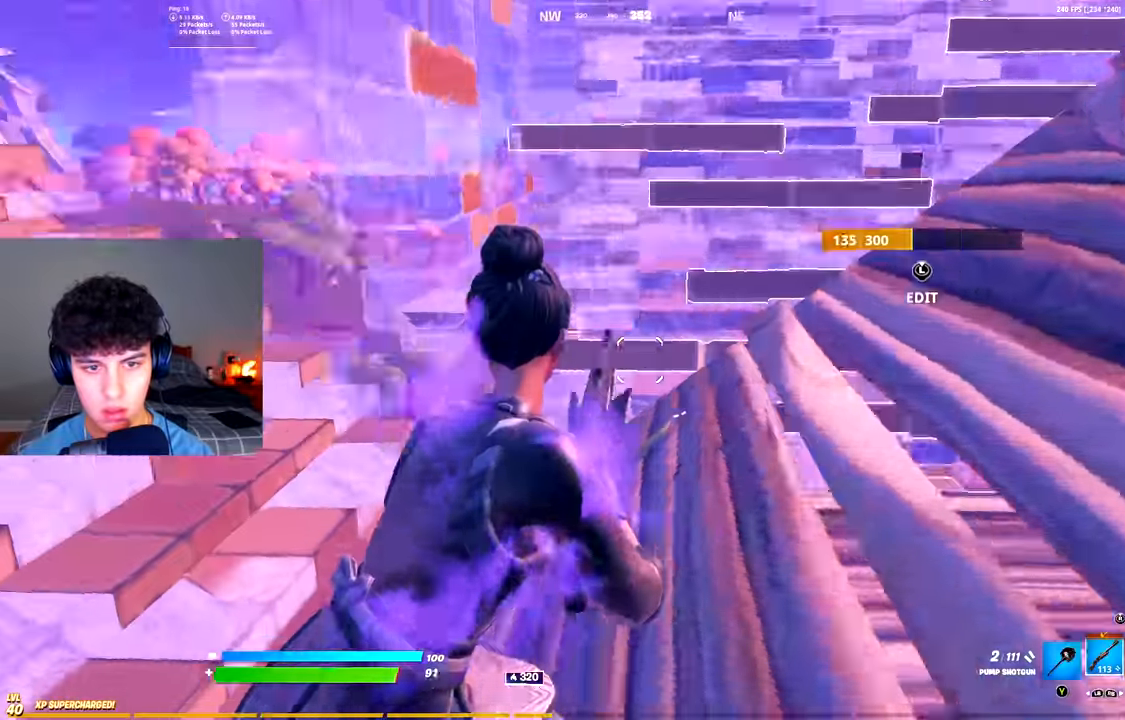
{"buttons": ["R2"], "left_stick": "up-right", "right_stick": "right", "events": [[17, "right_stick", "center"], [367, "L3", "down"], [417, "R2", "down"], [434, "right_stick", "up"], [501, "L3", "up"], [501, "right_stick", "right"]]}
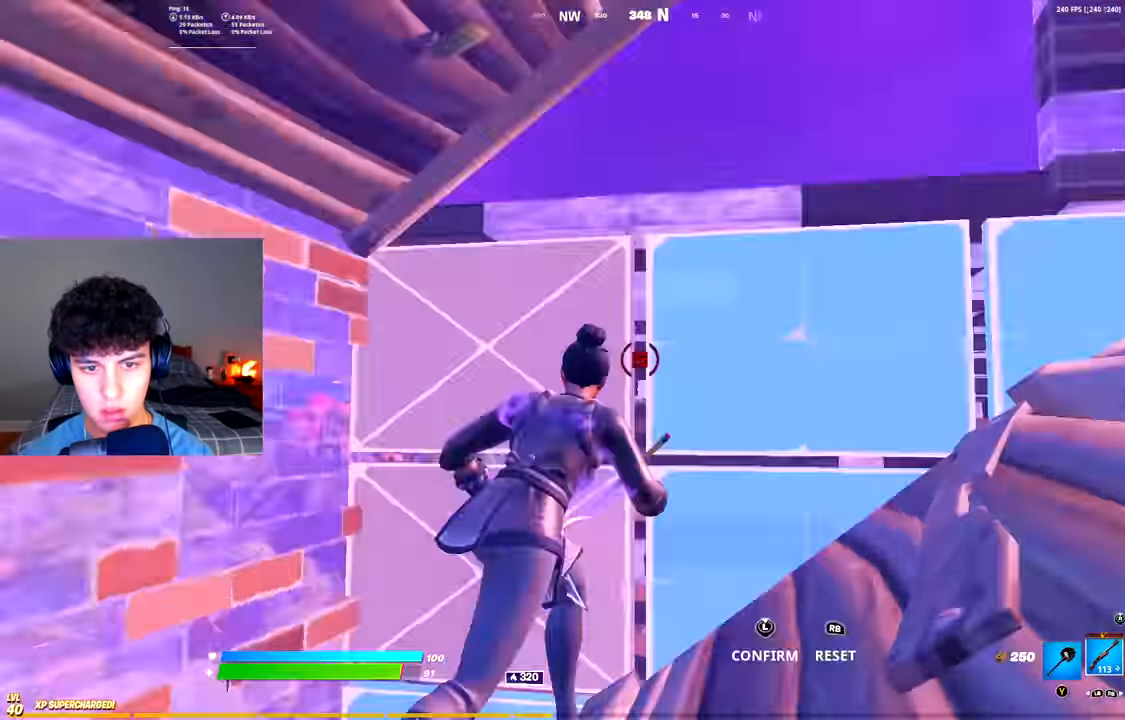
{"buttons": [], "left_stick": "right", "right_stick": "left"}
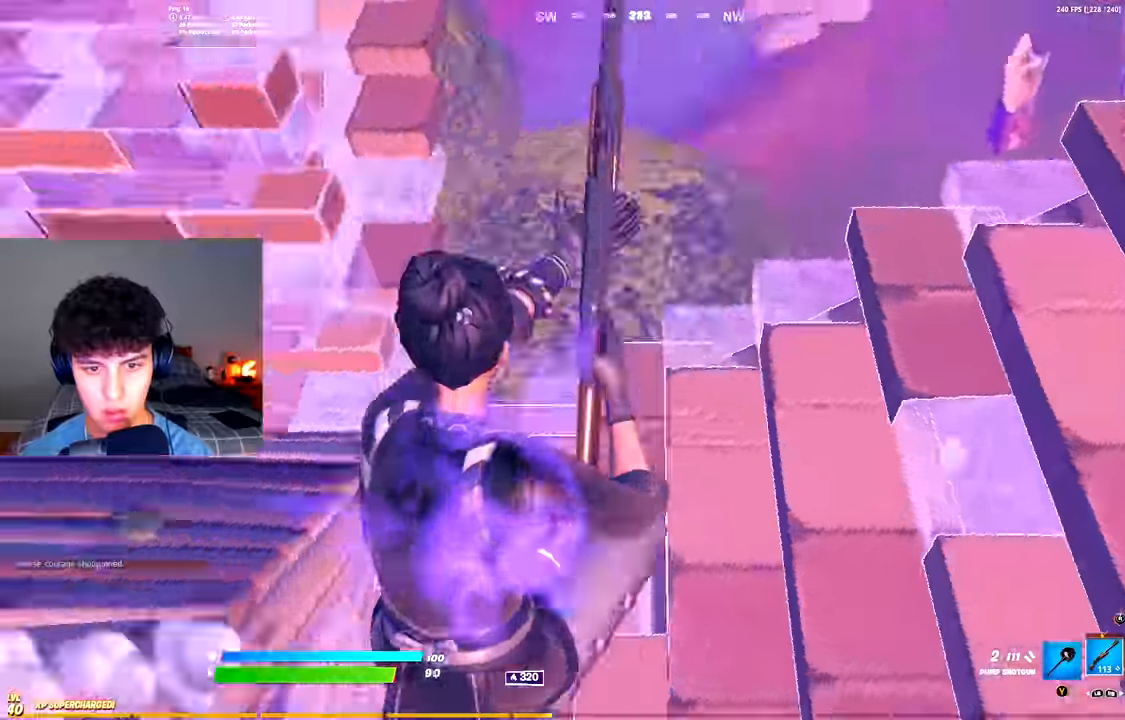
{"buttons": [], "left_stick": "right", "right_stick": "center"}
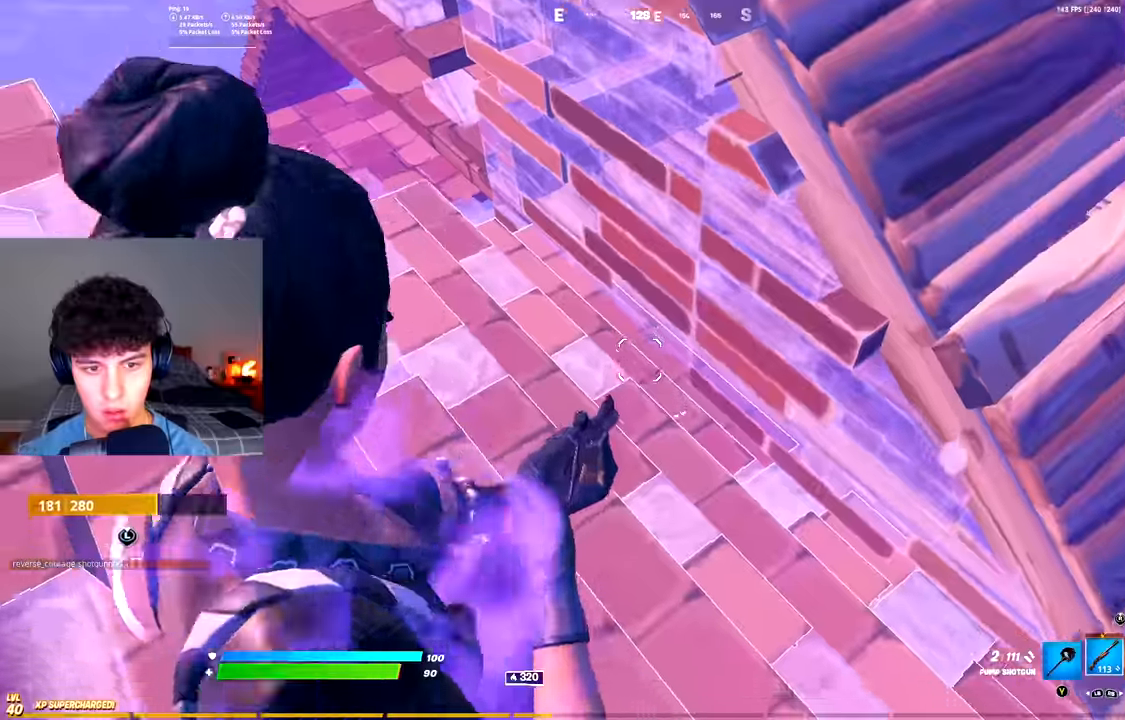
{"buttons": ["R2"], "left_stick": "up-left", "right_stick": "down", "events": [[116, "left_stick", "up"], [183, "right_stick", "up"], [250, "L3", "down"], [283, "left_stick", "up-left"], [300, "right_stick", "center"], [317, "R1", "down"], [367, "L3", "up"], [400, "R1", "up"], [500, "R2", "down"], [500, "right_stick", "down"]]}
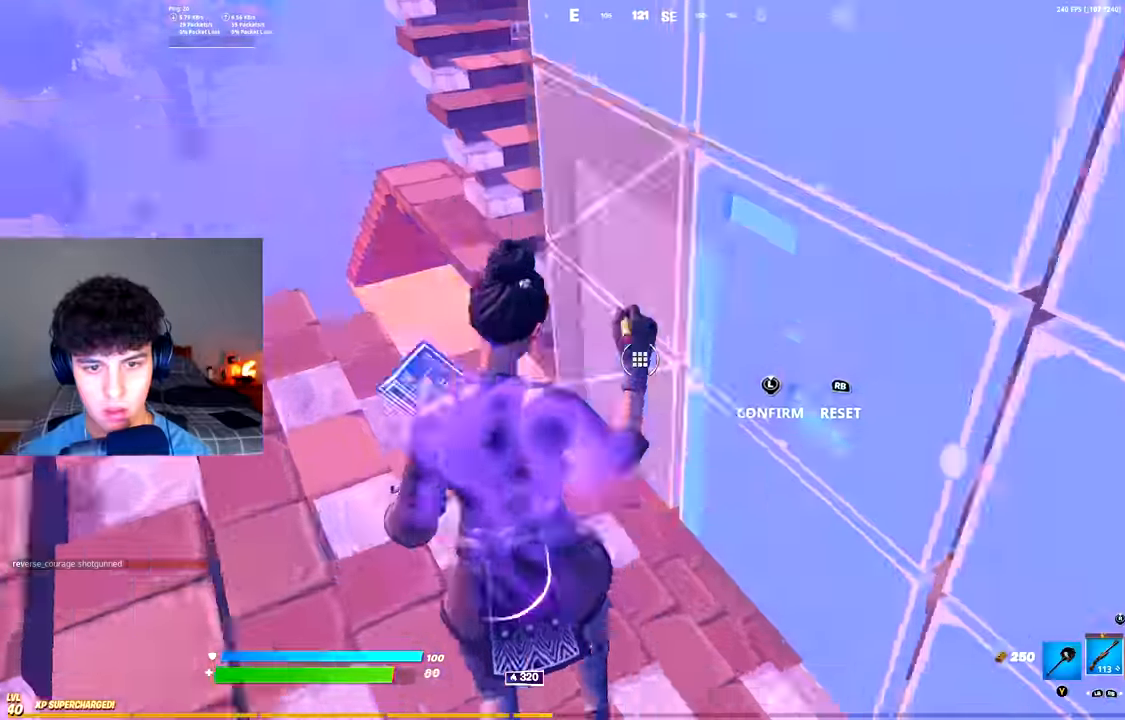
{"buttons": [], "left_stick": "up", "right_stick": "center"}
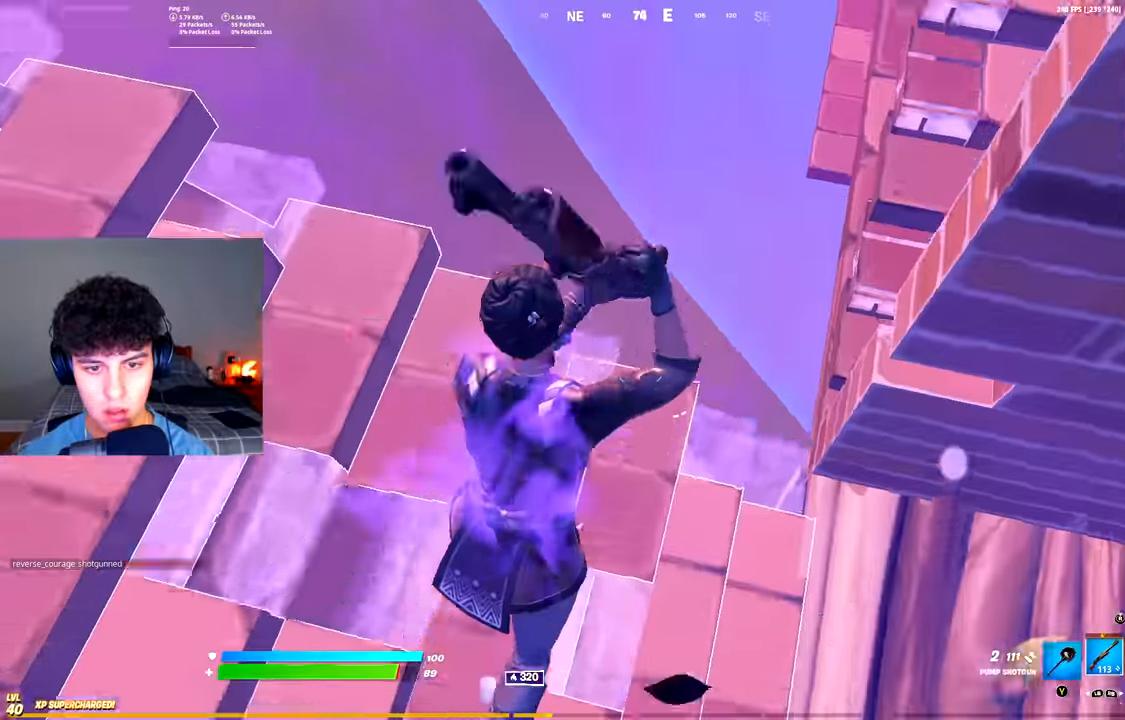
{"buttons": [], "left_stick": "right", "right_stick": "left", "events": [[116, "right_stick", "down"], [216, "left_stick", "up-right"], [216, "right_stick", "center"], [317, "left_stick", "up"], [433, "left_stick", "right"], [433, "right_stick", "left"]]}
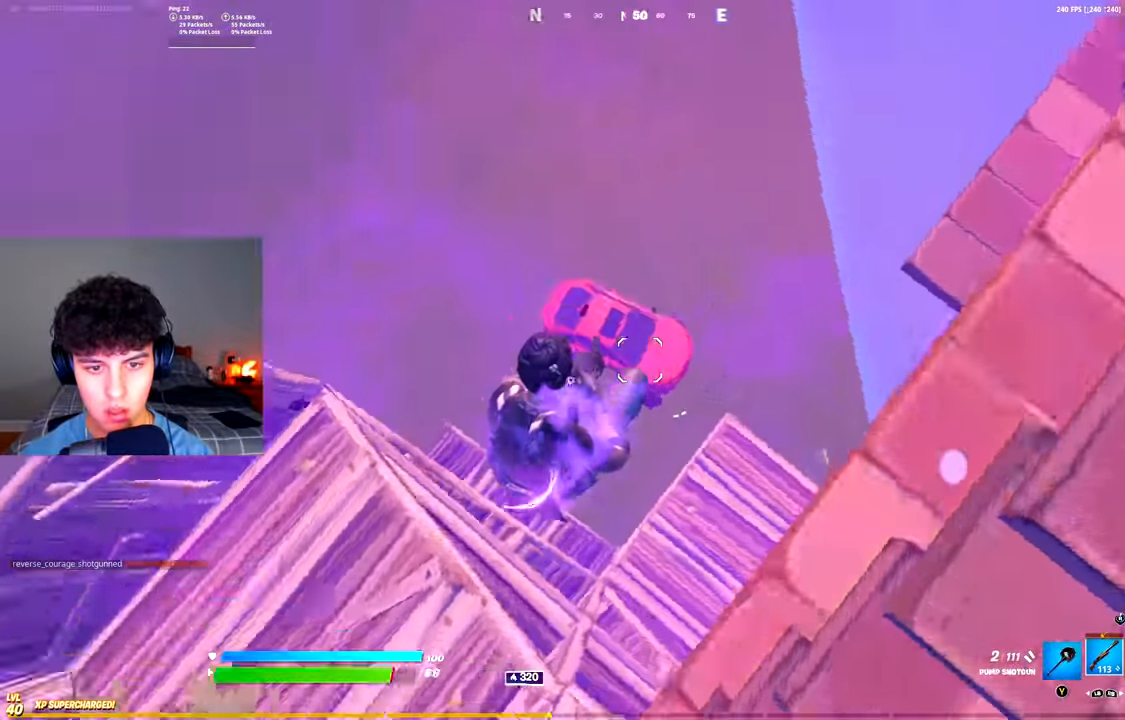
{"buttons": ["L2", "R1"], "left_stick": "down-left", "right_stick": "center", "events": [[50, "left_stick", "down"], [83, "right_stick", "center"], [100, "left_stick", "down-left"], [250, "R3", "down"], [267, "R2", "down"], [334, "R3", "up"], [434, "R1", "down"], [434, "R2", "up"], [501, "L2", "down"]]}
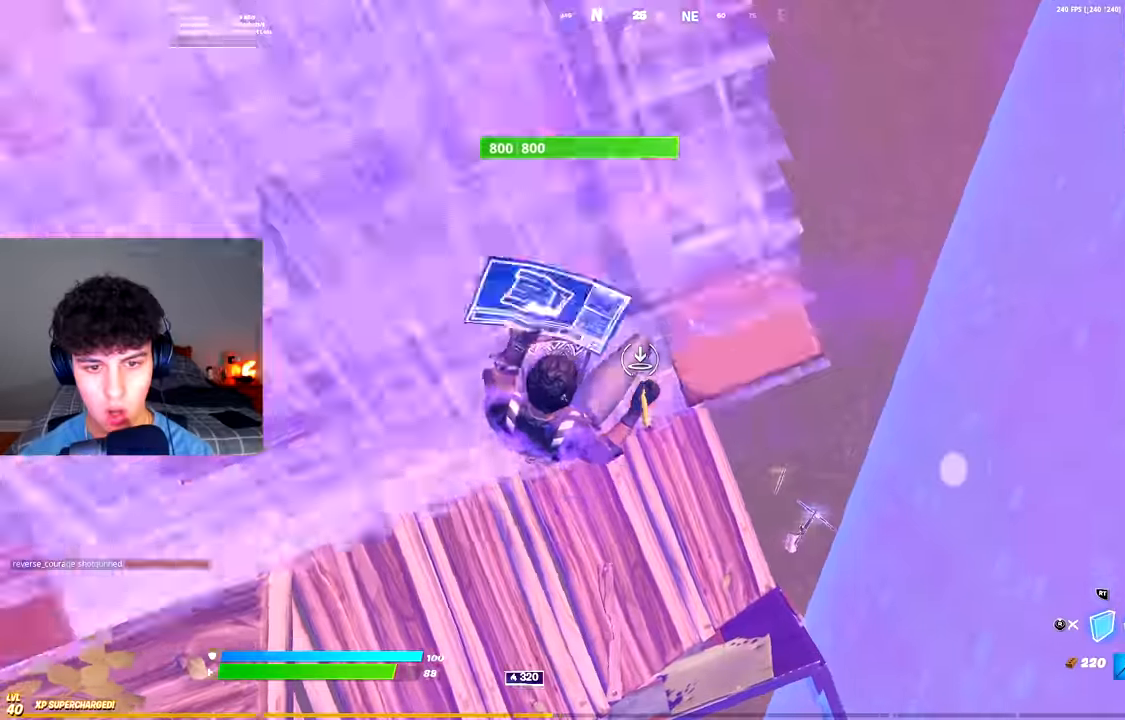
{"buttons": [], "left_stick": "down-right", "right_stick": "center", "events": [[33, "R1", "up"], [33, "R2", "down"], [100, "R1", "down"], [116, "R2", "up"], [183, "L2", "up"], [200, "R1", "up"], [200, "R3", "down"], [250, "left_stick", "down-right"], [283, "R3", "up"]]}
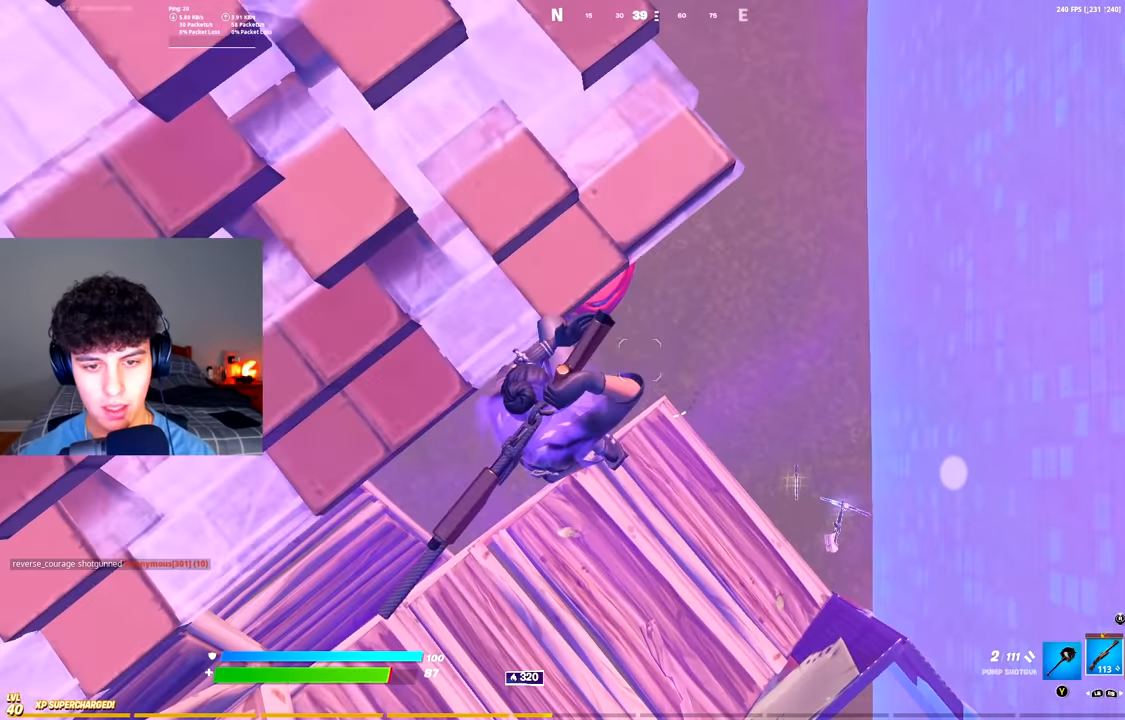
{"buttons": [], "left_stick": "down-right", "right_stick": "right", "events": [[117, "R1", "down"], [184, "R1", "up"], [200, "right_stick", "up"], [284, "left_stick", "right"], [367, "right_stick", "center"], [401, "left_stick", "down-right"], [484, "right_stick", "right"]]}
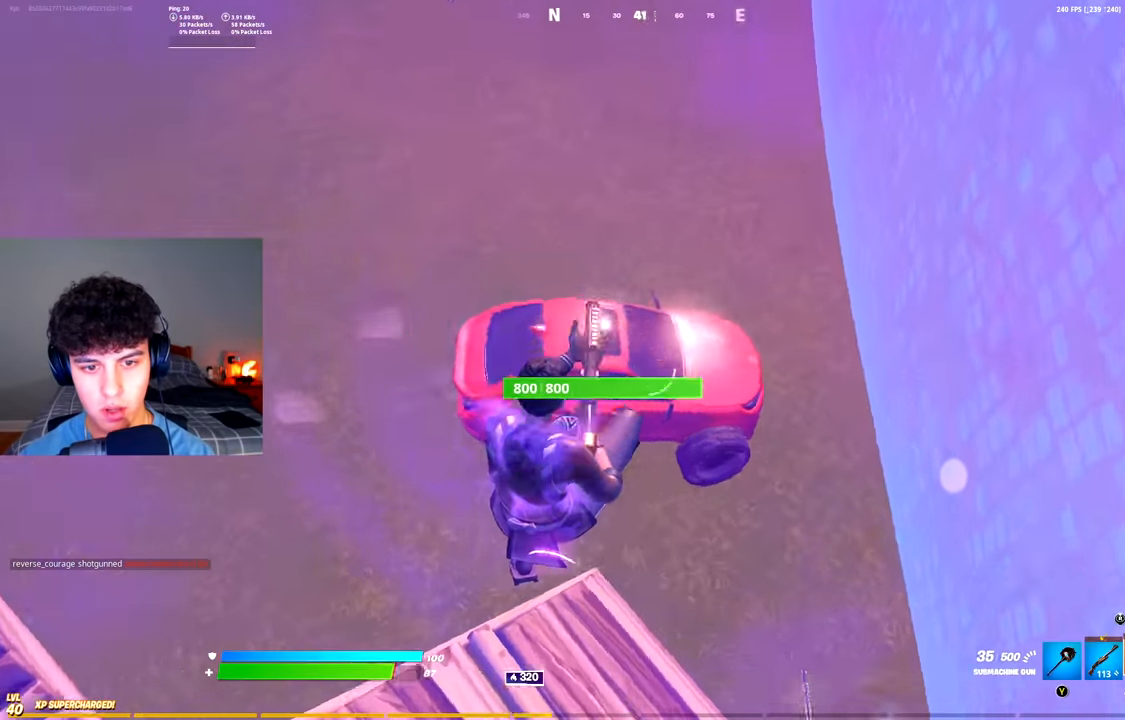
{"buttons": ["R2"], "left_stick": "up-right", "right_stick": "center", "events": [[16, "R2", "down"], [83, "right_stick", "up-right"], [116, "left_stick", "up"], [183, "right_stick", "center"], [267, "right_stick", "up-right"], [350, "left_stick", "up-right"], [367, "right_stick", "center"], [417, "right_stick", "up"], [467, "right_stick", "center"]]}
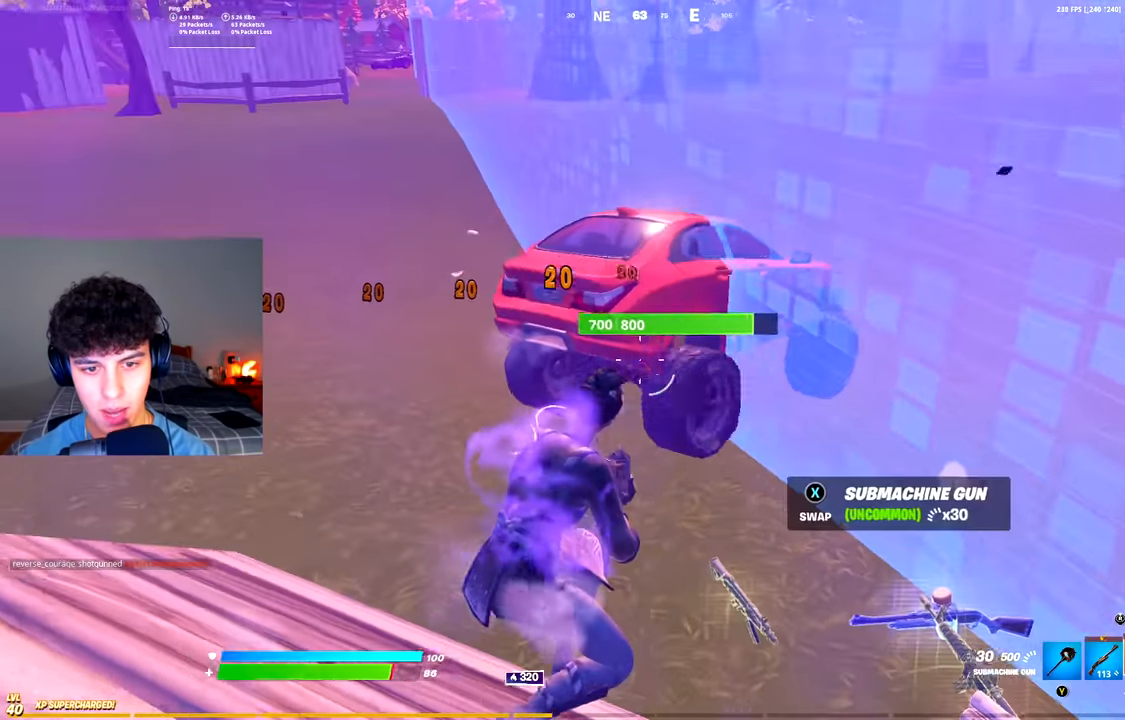
{"buttons": ["R2"], "left_stick": "up-right", "right_stick": "center", "events": [[66, "right_stick", "up"], [150, "right_stick", "right"], [283, "right_stick", "center"]]}
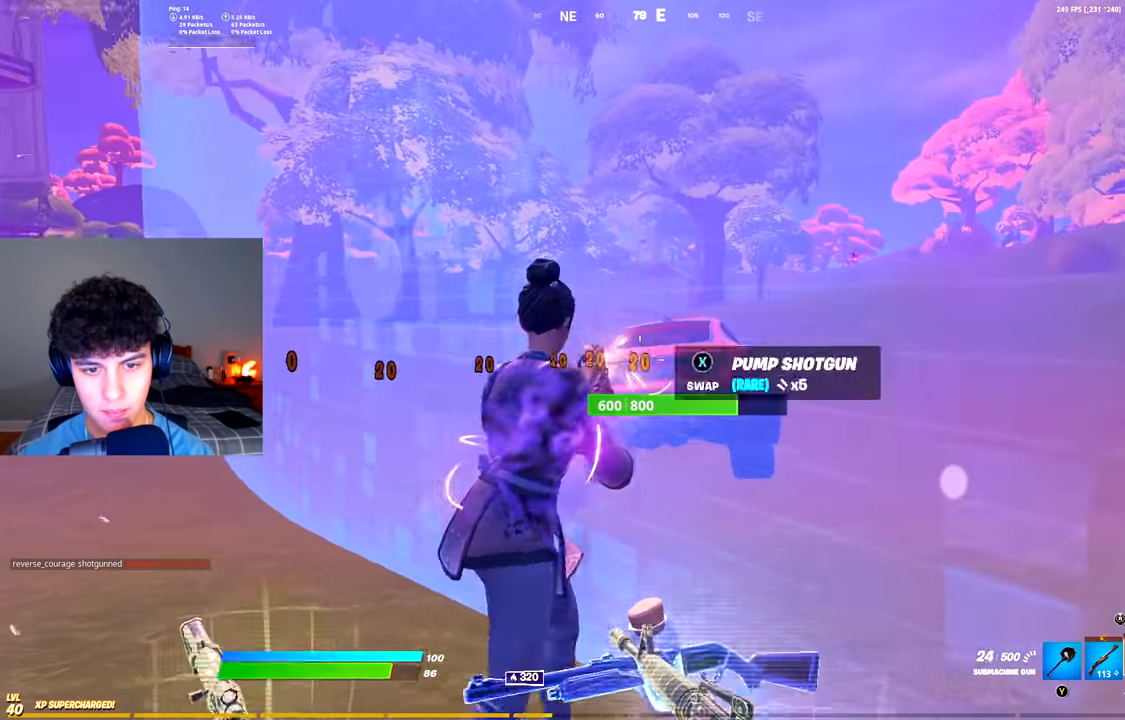
{"buttons": ["R2"], "left_stick": "up-right", "right_stick": "center", "events": []}
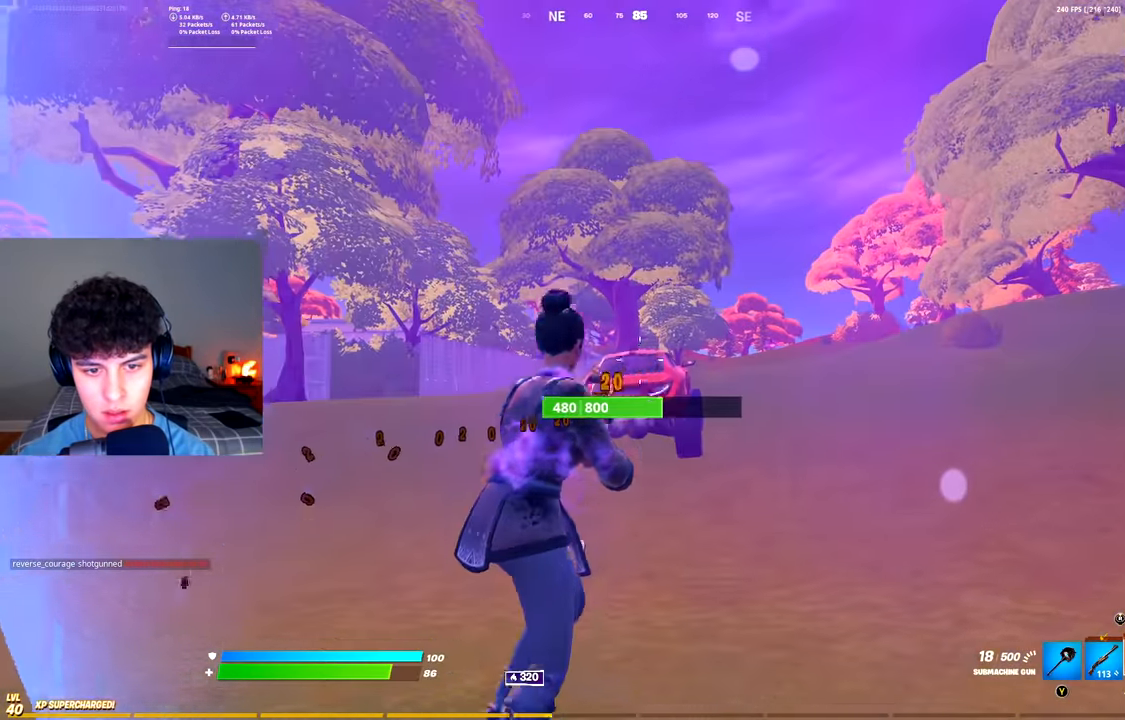
{"buttons": ["L2", "R2"], "left_stick": "up-right", "right_stick": "center", "events": [[16, "L2", "down"], [333, "right_stick", "up"], [450, "right_stick", "center"]]}
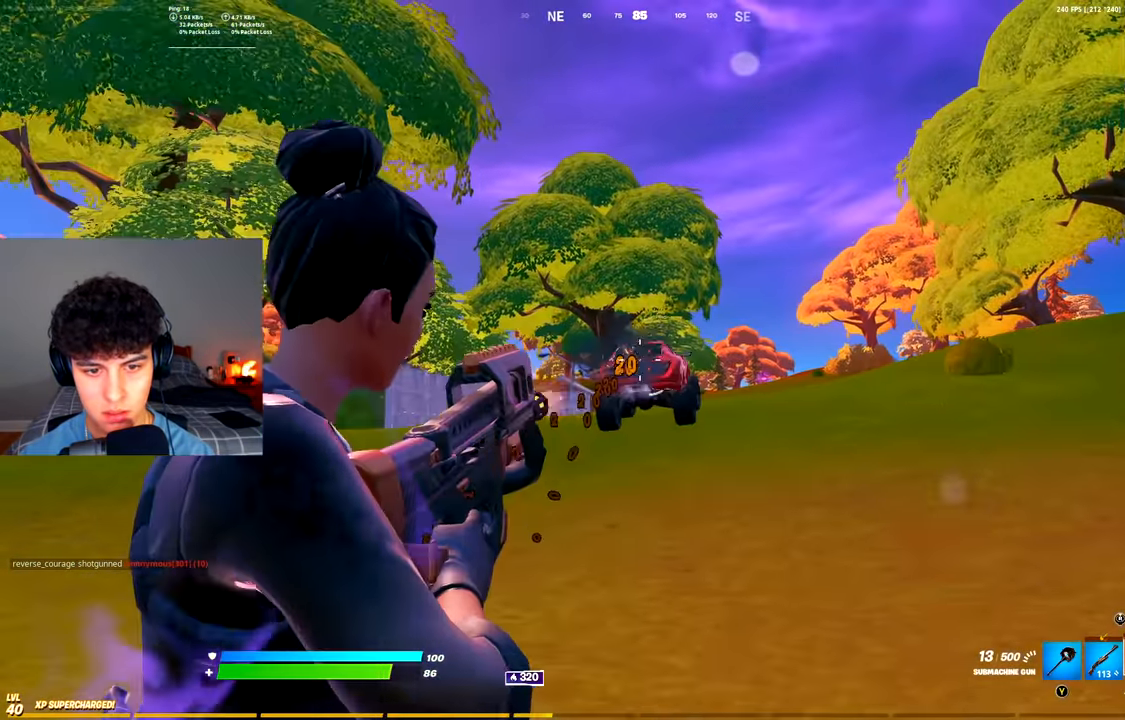
{"buttons": ["L2", "R2"], "left_stick": "up-right", "right_stick": "center", "events": []}
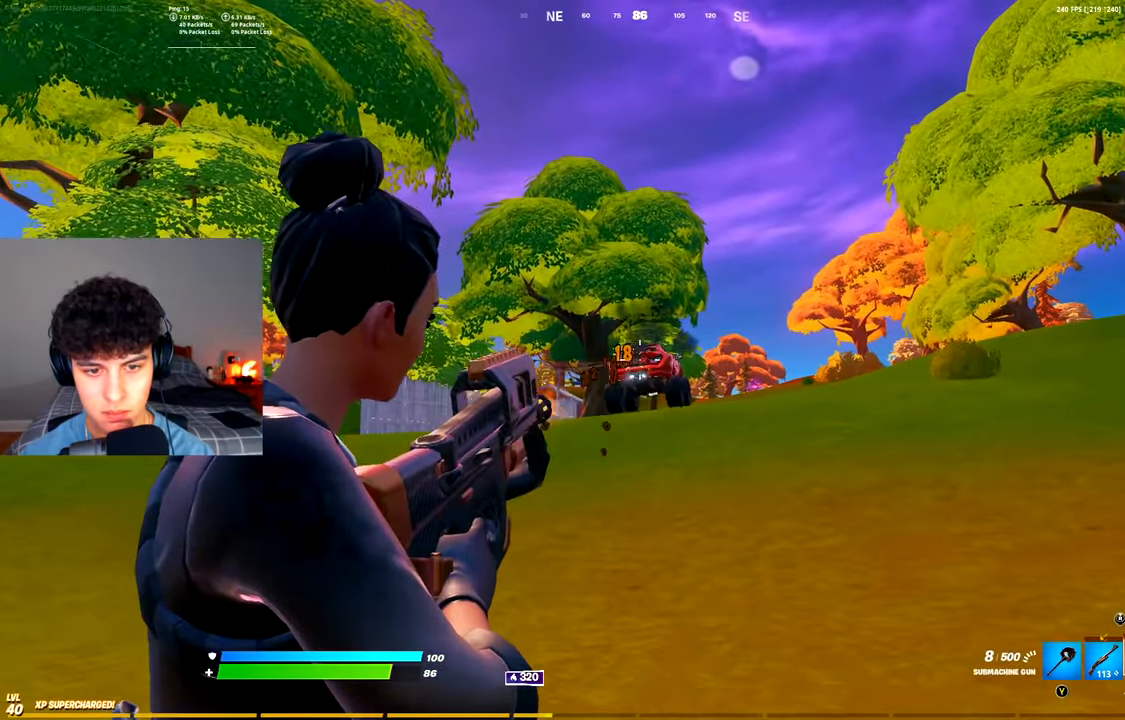
{"buttons": ["L2", "R2"], "left_stick": "center", "right_stick": "center", "events": [[217, "left_stick", "center"]]}
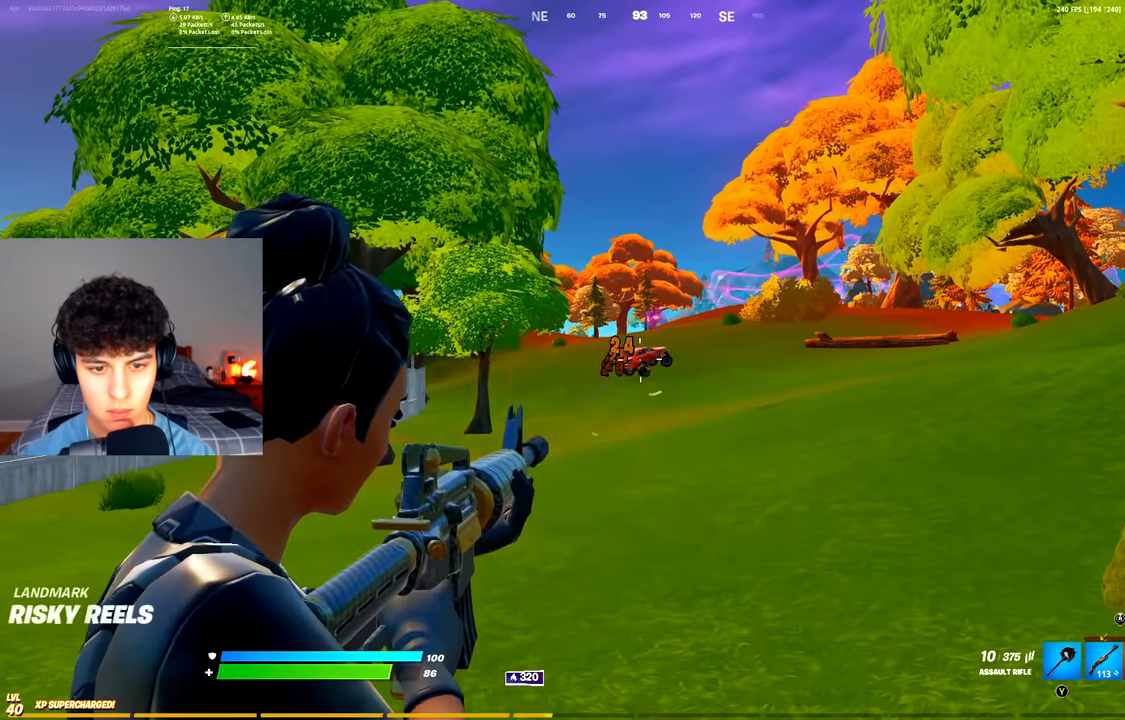
{"buttons": ["L2", "R2"], "left_stick": "left", "right_stick": "center", "events": [[300, "left_stick", "left"]]}
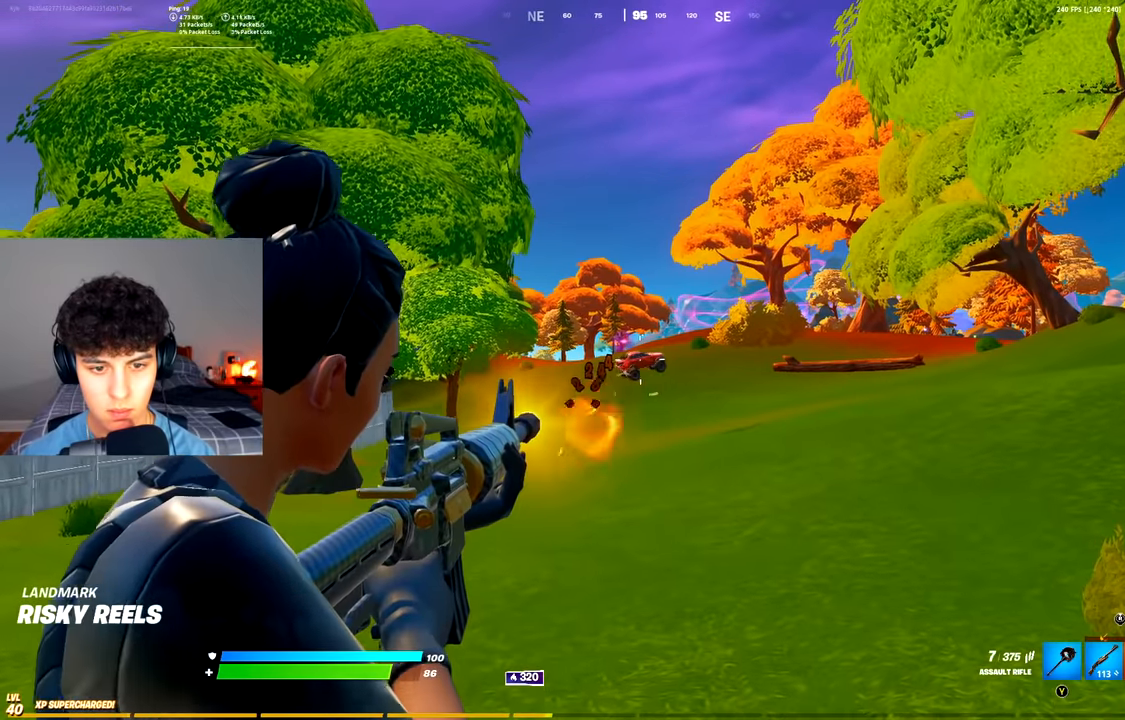
{"buttons": ["L2", "R2"], "left_stick": "center", "right_stick": "center", "events": [[84, "left_stick", "up"], [150, "left_stick", "right"], [317, "left_stick", "left"], [451, "left_stick", "center"]]}
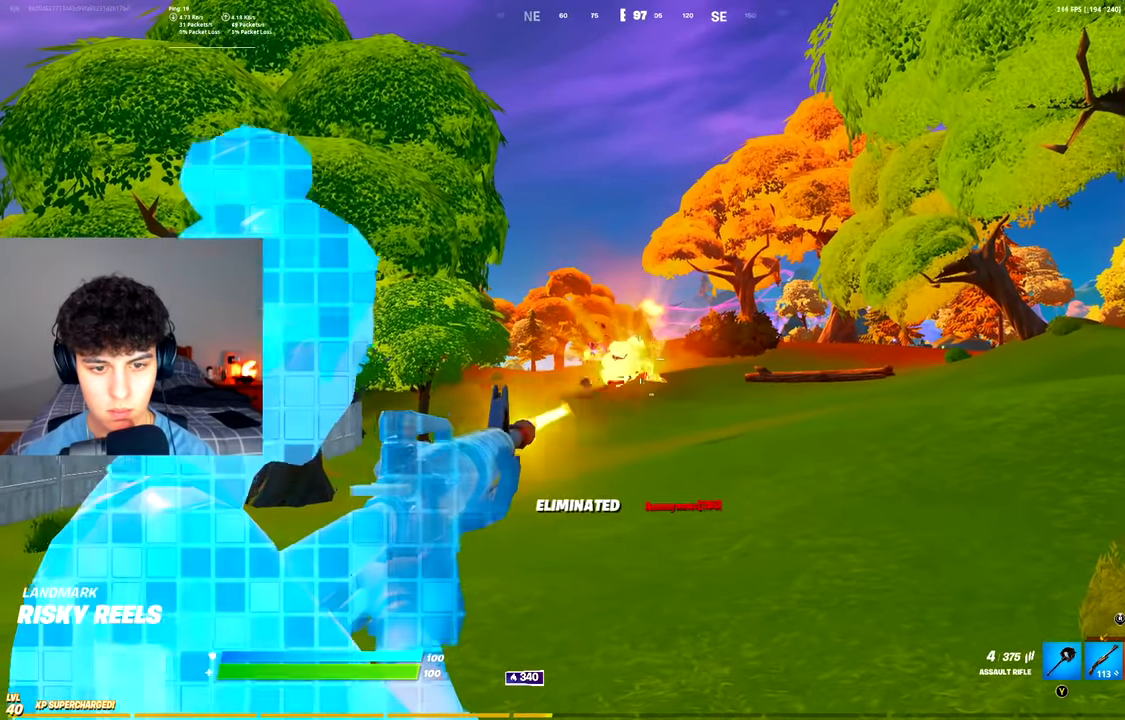
{"buttons": ["A"], "left_stick": "up-right", "right_stick": "center", "events": [[16, "left_stick", "down-right"], [66, "L2", "up"], [83, "left_stick", "down"], [100, "R2", "up"], [183, "X", "down"], [233, "left_stick", "down-right"], [367, "B", "down"], [417, "B", "up"], [433, "left_stick", "up-right"], [467, "X", "up"], [483, "A", "down"]]}
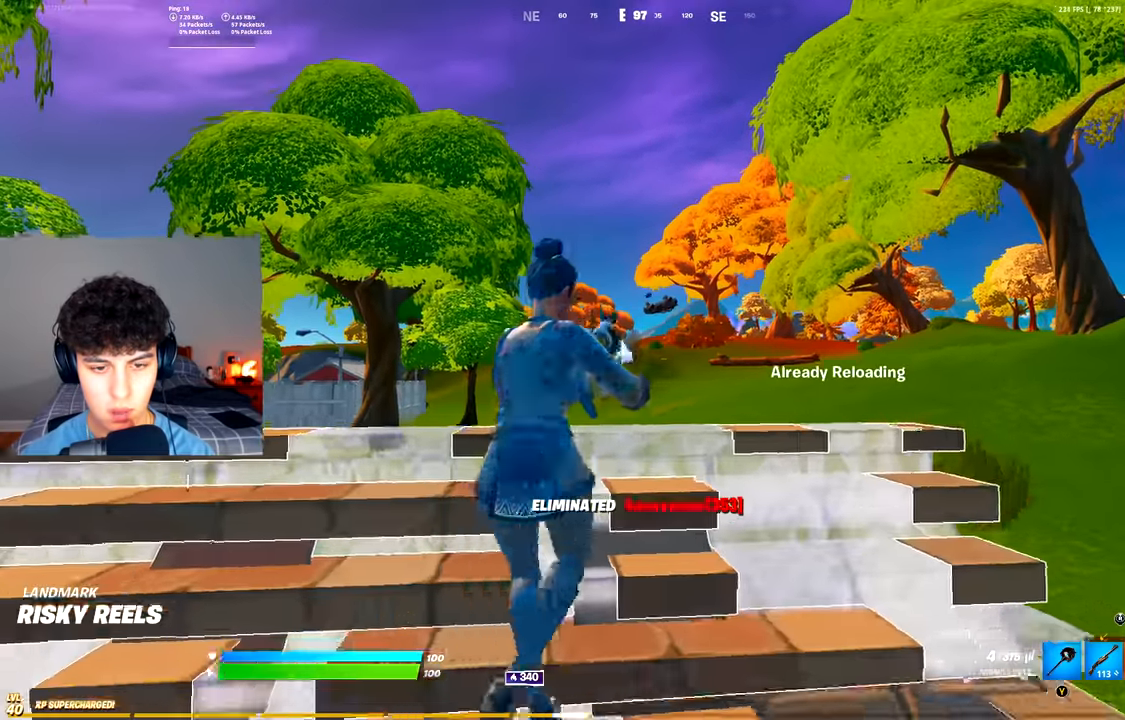
{"buttons": ["A"], "left_stick": "up", "right_stick": "center", "events": [[33, "X", "down"], [117, "A", "up"], [134, "X", "up"], [217, "X", "down"], [300, "X", "up"], [300, "left_stick", "up"], [384, "X", "down"], [417, "A", "down"], [467, "X", "up"]]}
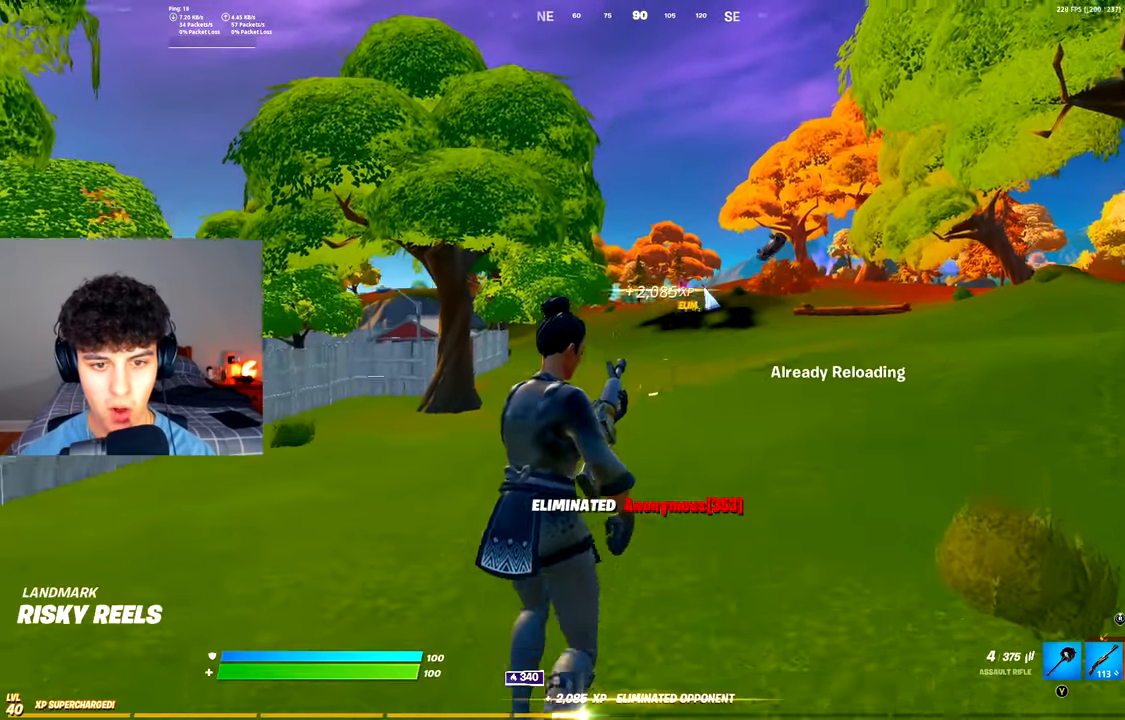
{"buttons": [], "left_stick": "down-left", "right_stick": "left", "events": [[16, "A", "up"], [50, "right_stick", "left"], [100, "left_stick", "right"], [217, "left_stick", "down-right"], [483, "left_stick", "down-left"]]}